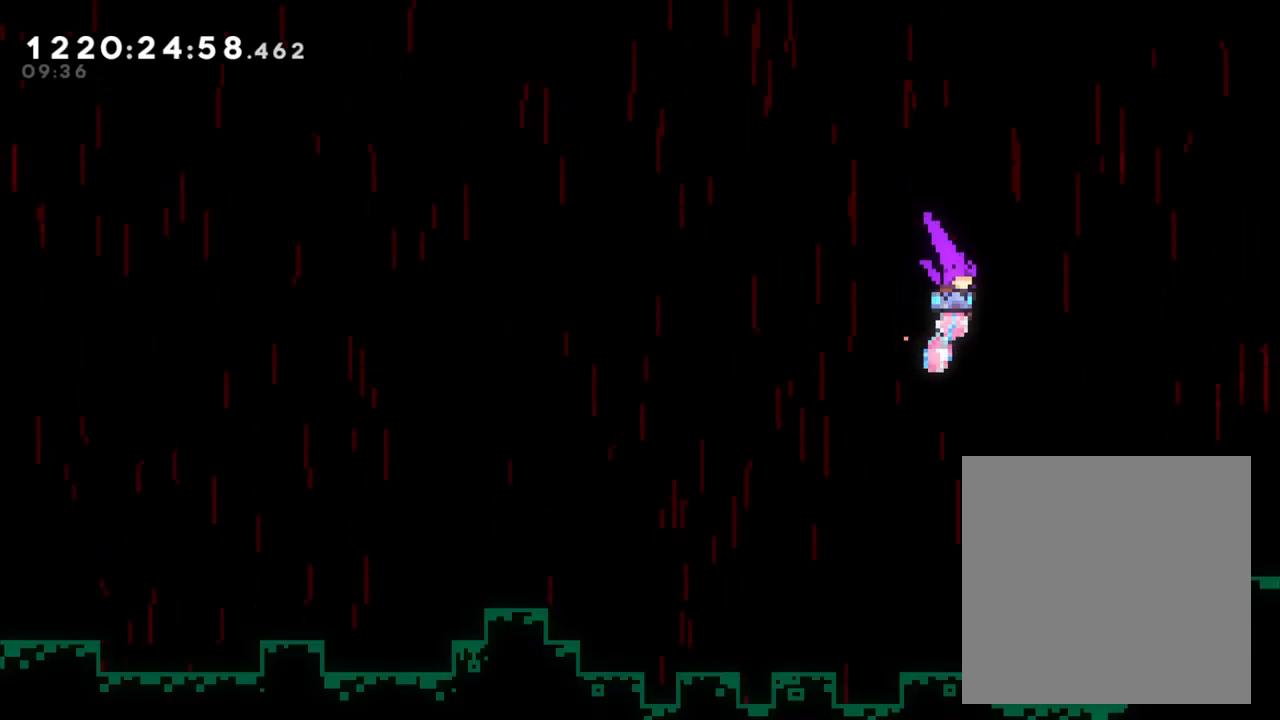
Gameplay with a controller (Nintendo layout); each line is a JSON object with the inputs held at the frame after it (dt_ms = milliseconds from this image to that frame). "events" lists button and stick changes between this image and that frame as [ms after this image, input, new state], when the widget could be followed in between. Not read: DPAD_RIGHT L1 L3 R1 R3 SELECT.
{"dt_ms": 500, "buttons": [], "left_stick": "center", "right_stick": "center", "events": [[33, "B", "up"]]}
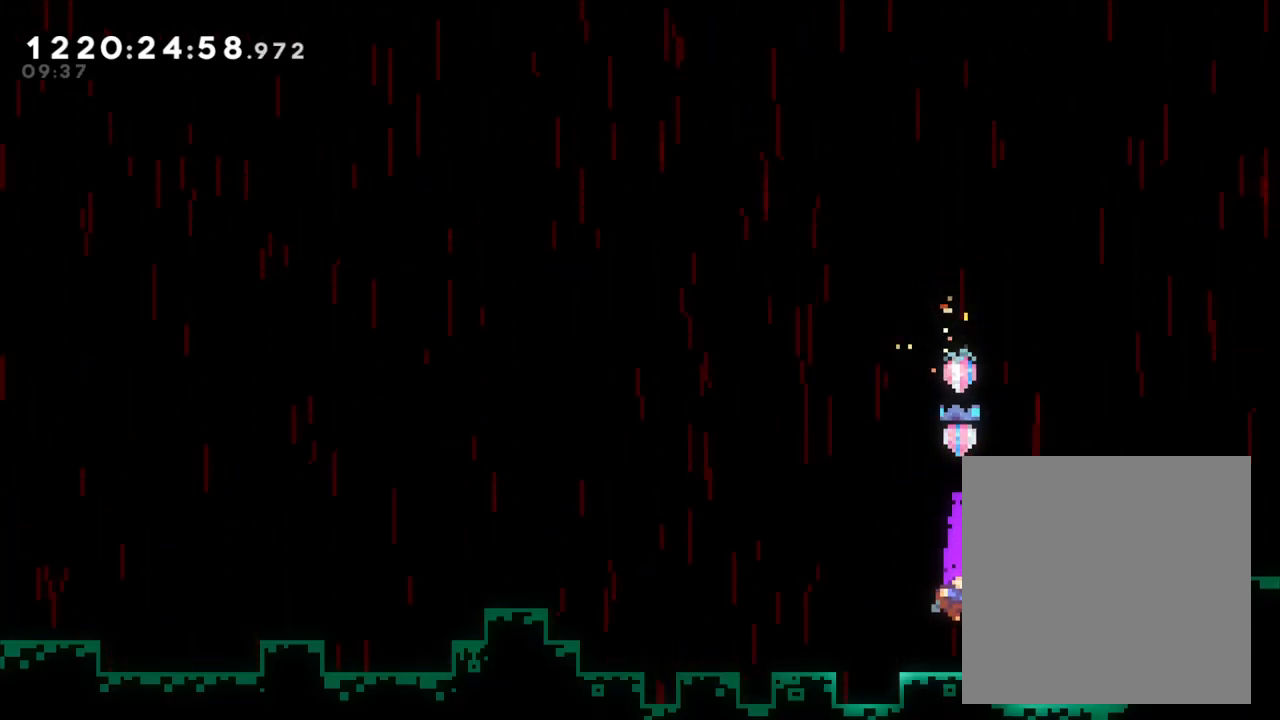
{"dt_ms": 500, "buttons": ["X"], "left_stick": "left", "right_stick": "center", "events": [[467, "X", "down"], [500, "left_stick", "left"]]}
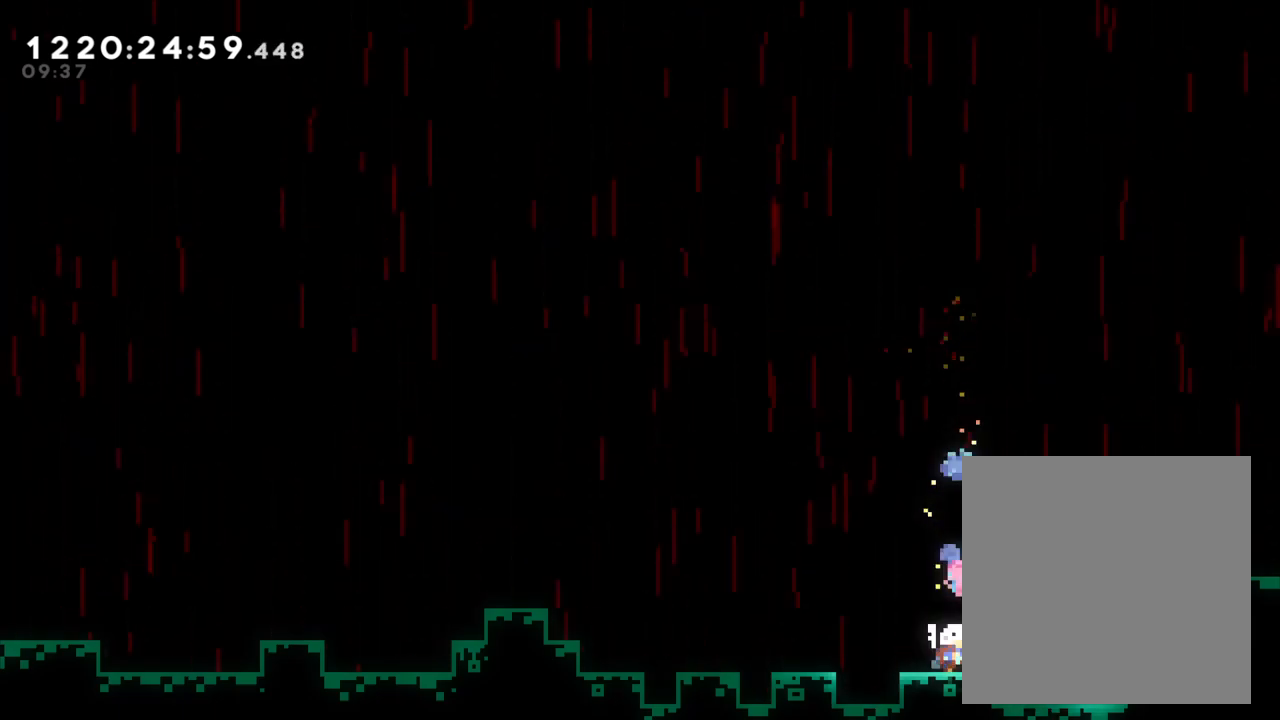
{"dt_ms": 500, "buttons": ["B"], "left_stick": "left", "right_stick": "center", "events": [[17, "A", "down"], [83, "A", "up"], [117, "X", "up"], [250, "B", "down"]]}
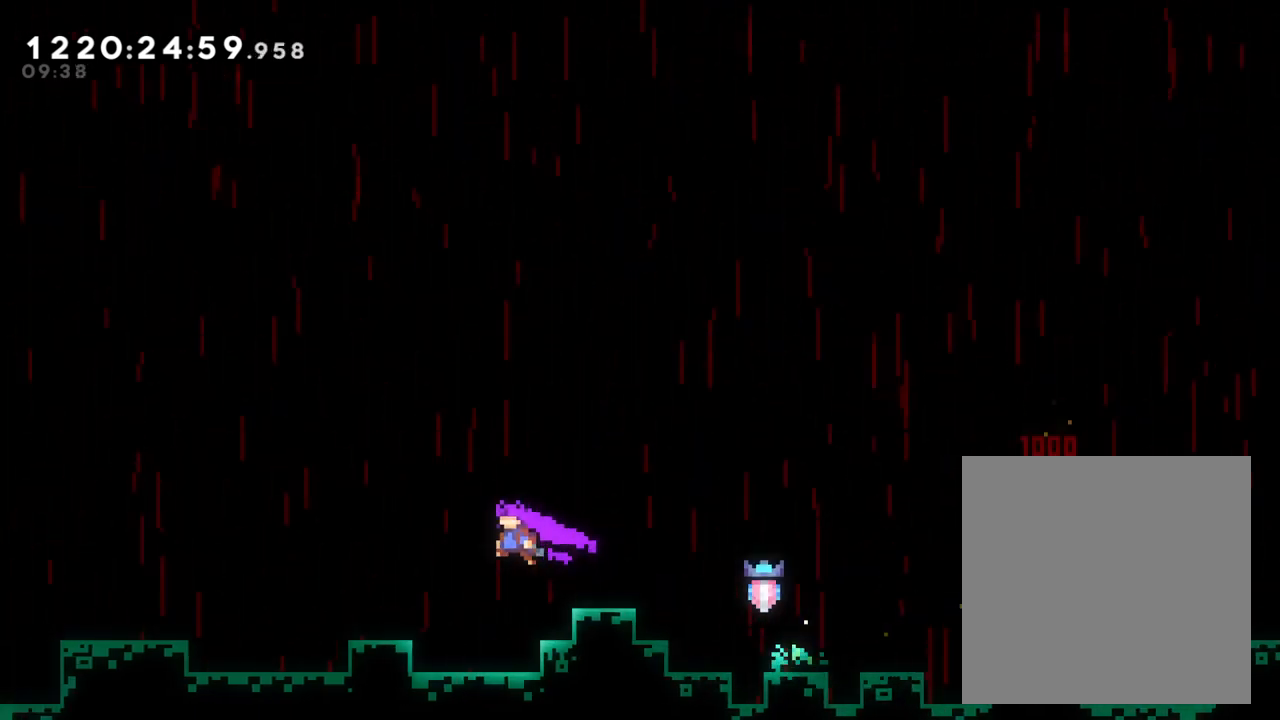
{"dt_ms": 500, "buttons": ["L2"], "left_stick": "left", "right_stick": "center", "events": [[150, "B", "up"], [267, "L2", "down"], [333, "B", "down"], [467, "B", "up"]]}
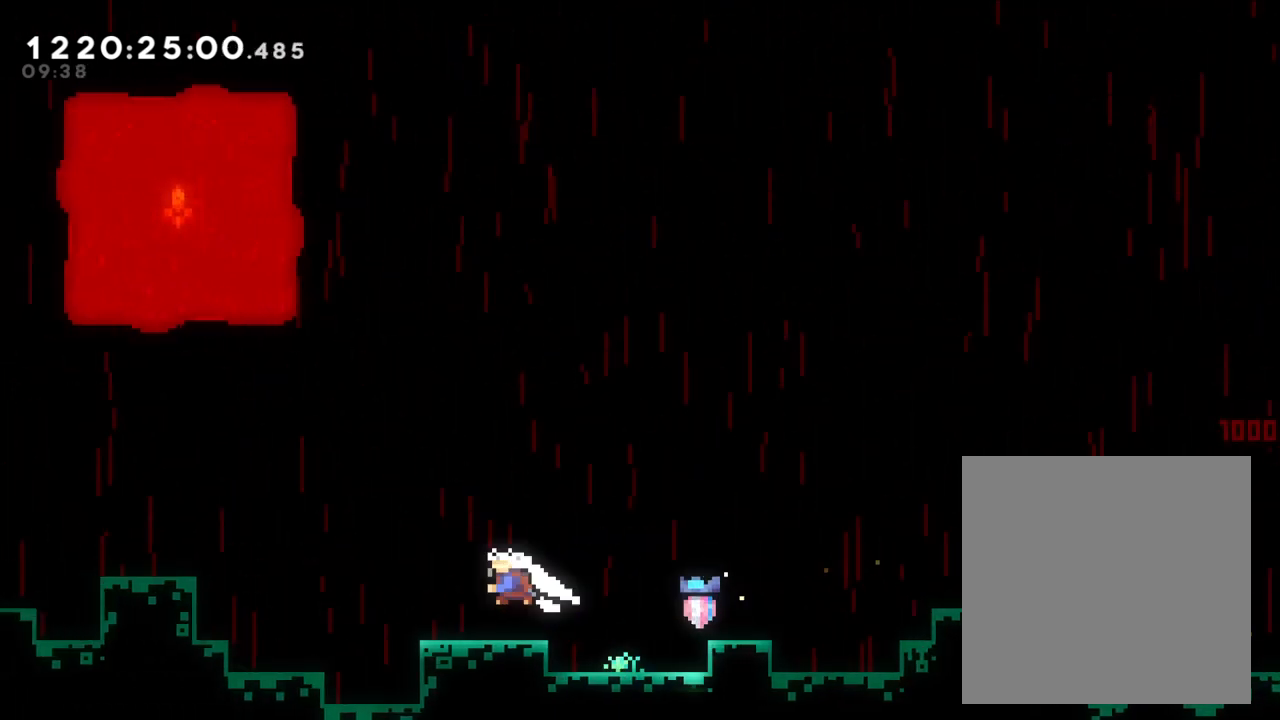
{"dt_ms": 500, "buttons": ["B", "Y", "L2"], "left_stick": "up-left", "right_stick": "center", "events": [[17, "Y", "down"], [17, "left_stick", "down-left"], [150, "Y", "up"], [200, "B", "down"], [250, "left_stick", "up-left"], [367, "Y", "down"]]}
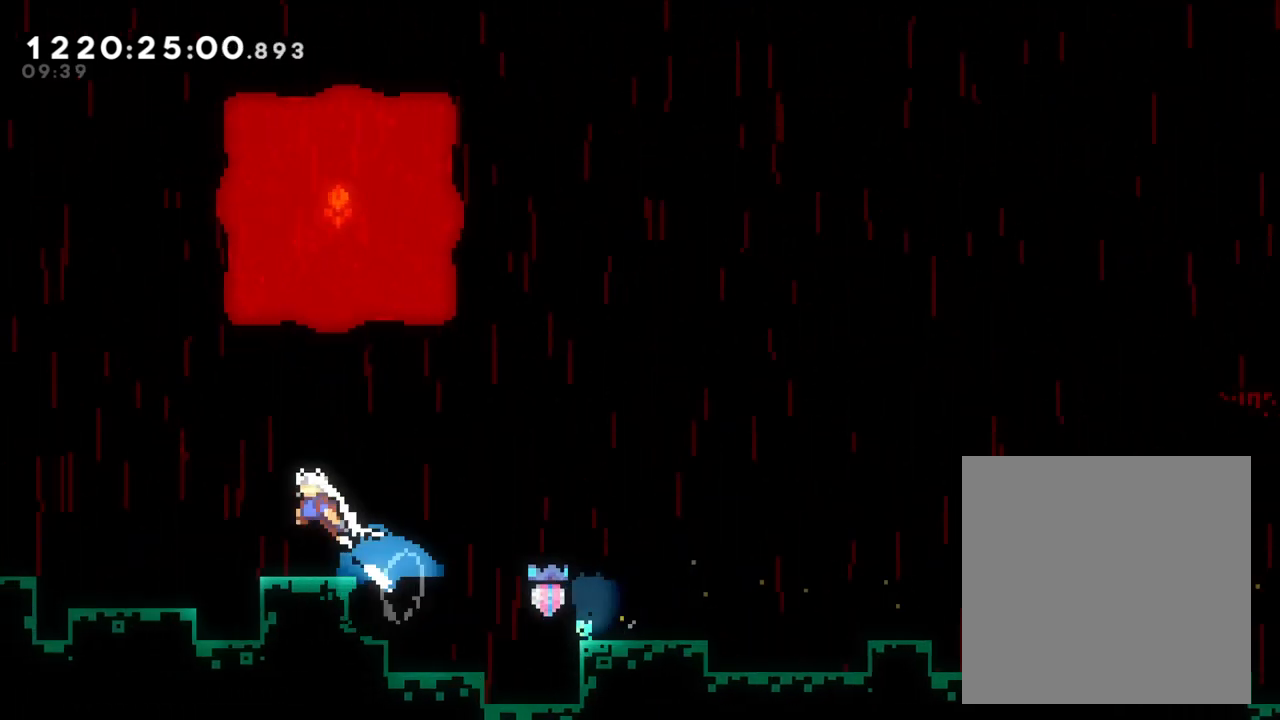
{"dt_ms": 500, "buttons": ["L2"], "left_stick": "up-left", "right_stick": "center", "events": [[50, "B", "up"], [67, "Y", "up"]]}
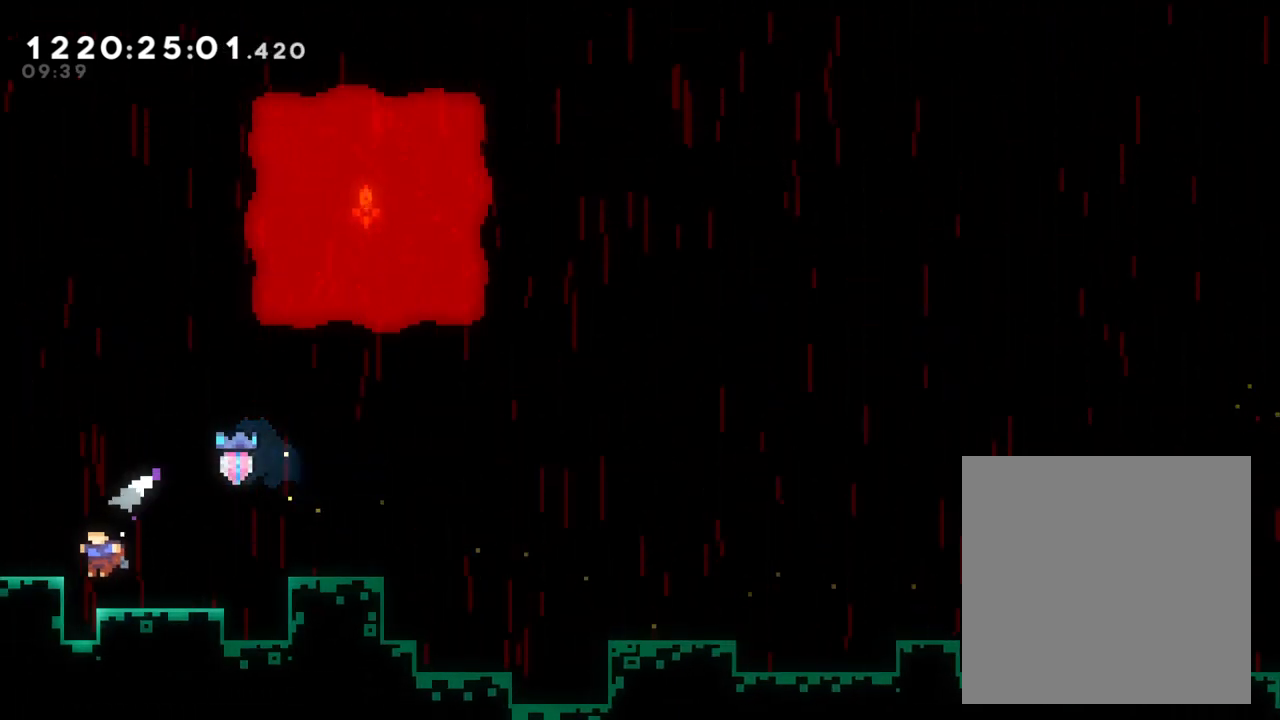
{"dt_ms": 500, "buttons": [], "left_stick": "up-left", "right_stick": "center", "events": [[83, "B", "down"], [217, "B", "up"], [267, "L2", "up"]]}
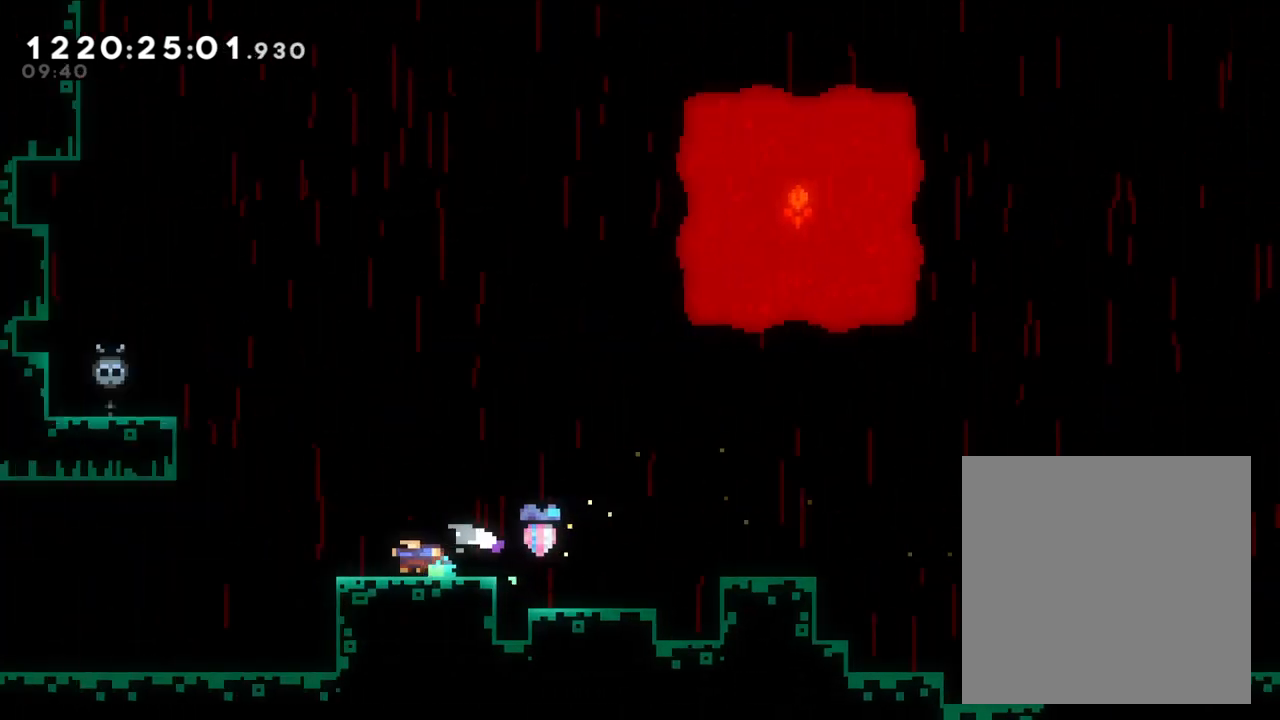
{"dt_ms": 500, "buttons": [], "left_stick": "left", "right_stick": "center", "events": [[200, "left_stick", "center"], [483, "left_stick", "left"]]}
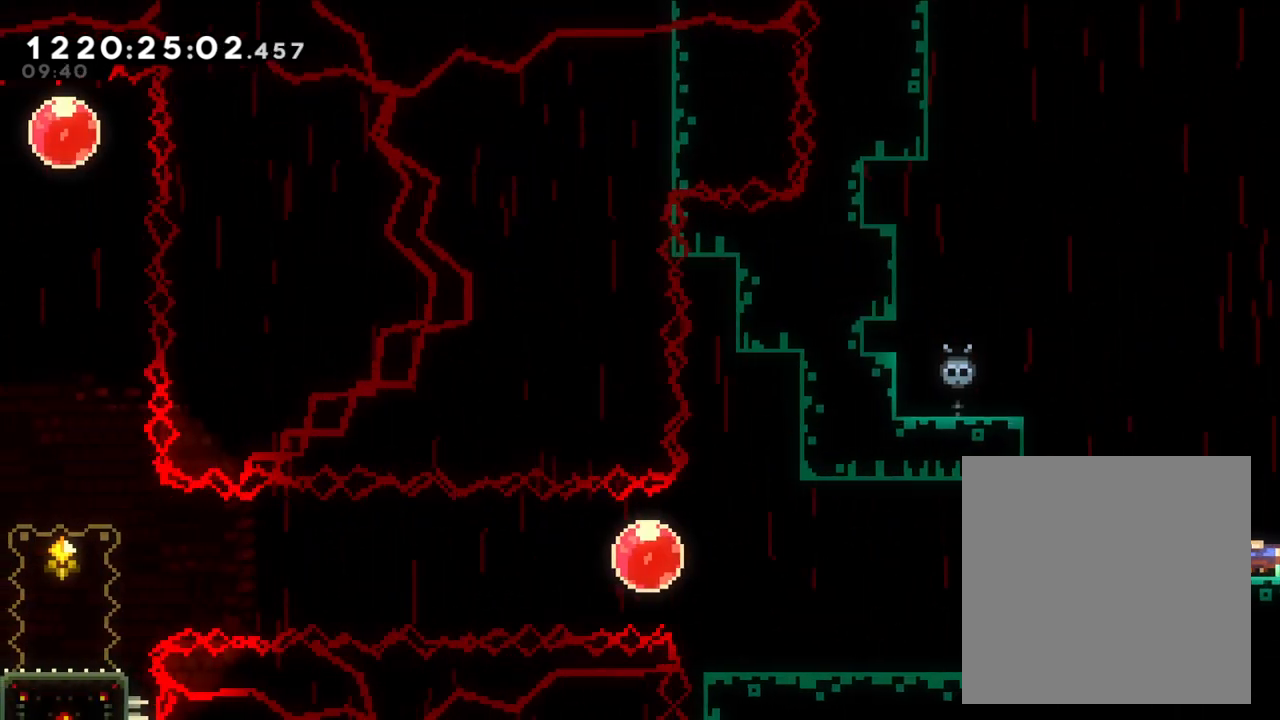
{"dt_ms": 500, "buttons": [], "left_stick": "left", "right_stick": "down-left", "events": [[350, "right_stick", "up-right"], [400, "right_stick", "up"], [500, "right_stick", "down-left"]]}
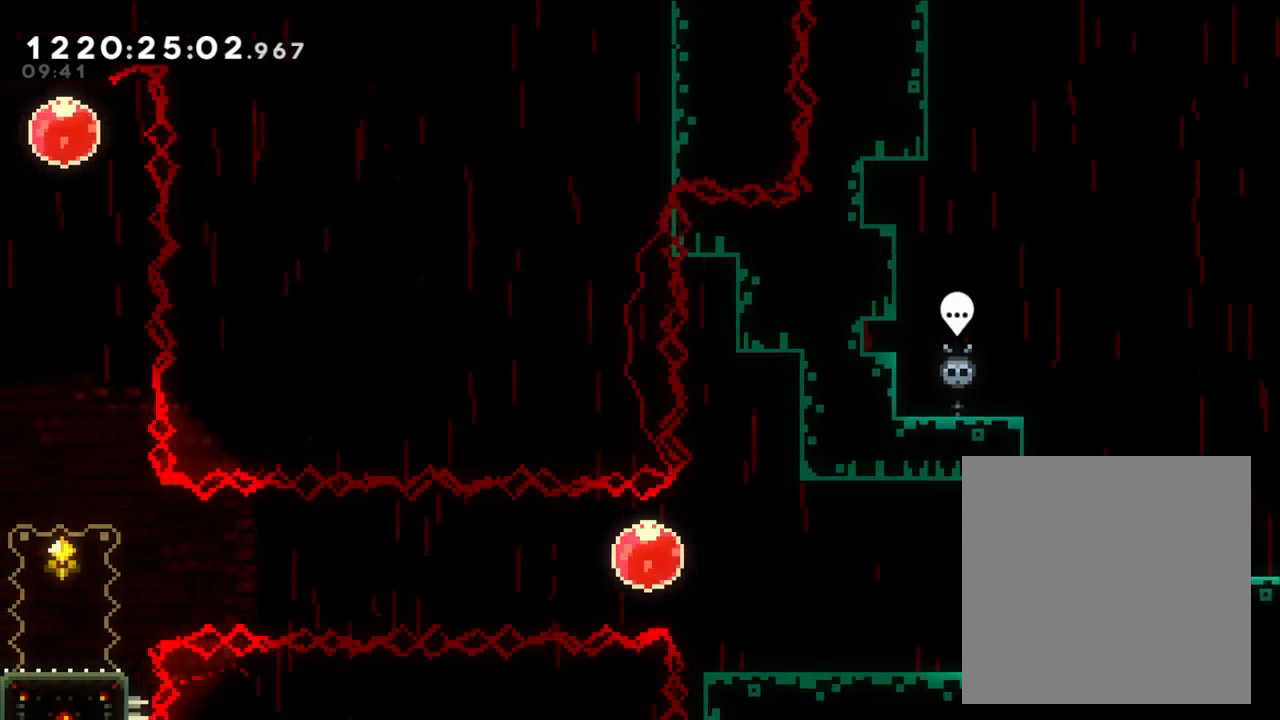
{"dt_ms": 500, "buttons": [], "left_stick": "left", "right_stick": "center", "events": [[100, "right_stick", "center"], [200, "right_stick", "down-right"], [283, "right_stick", "center"]]}
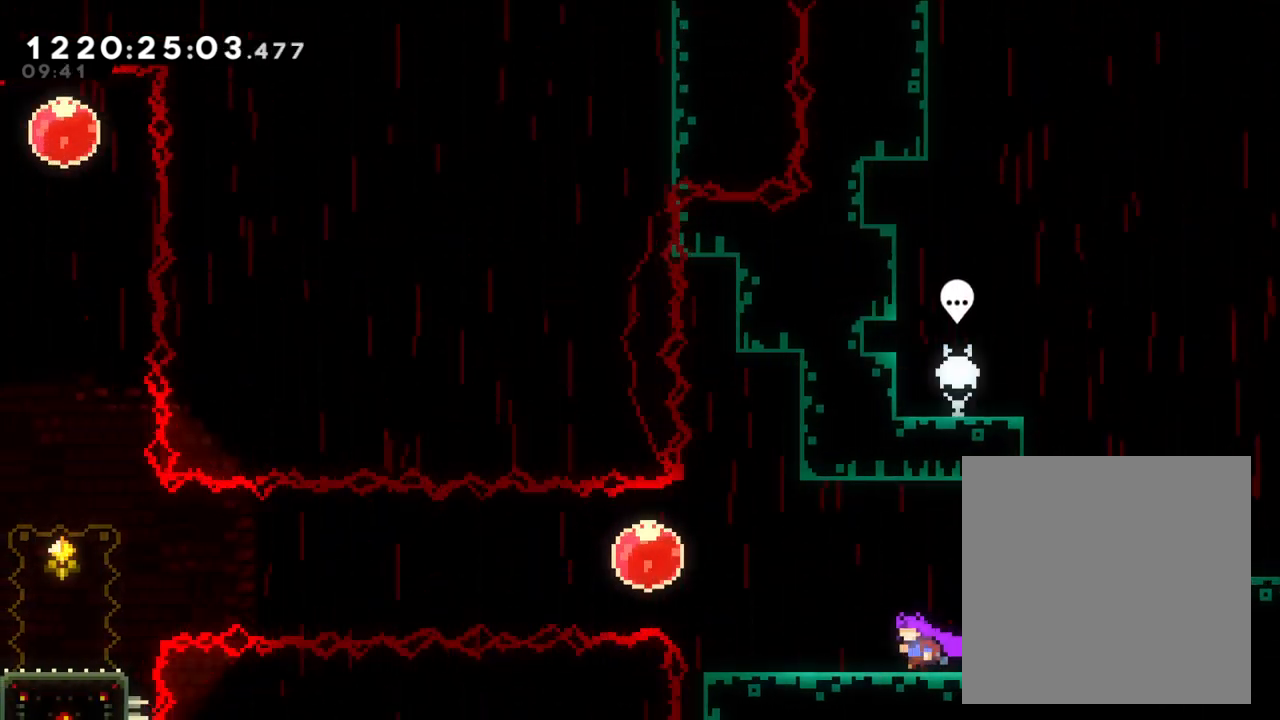
{"dt_ms": 500, "buttons": ["B"], "left_stick": "left", "right_stick": "center", "events": [[333, "B", "down"]]}
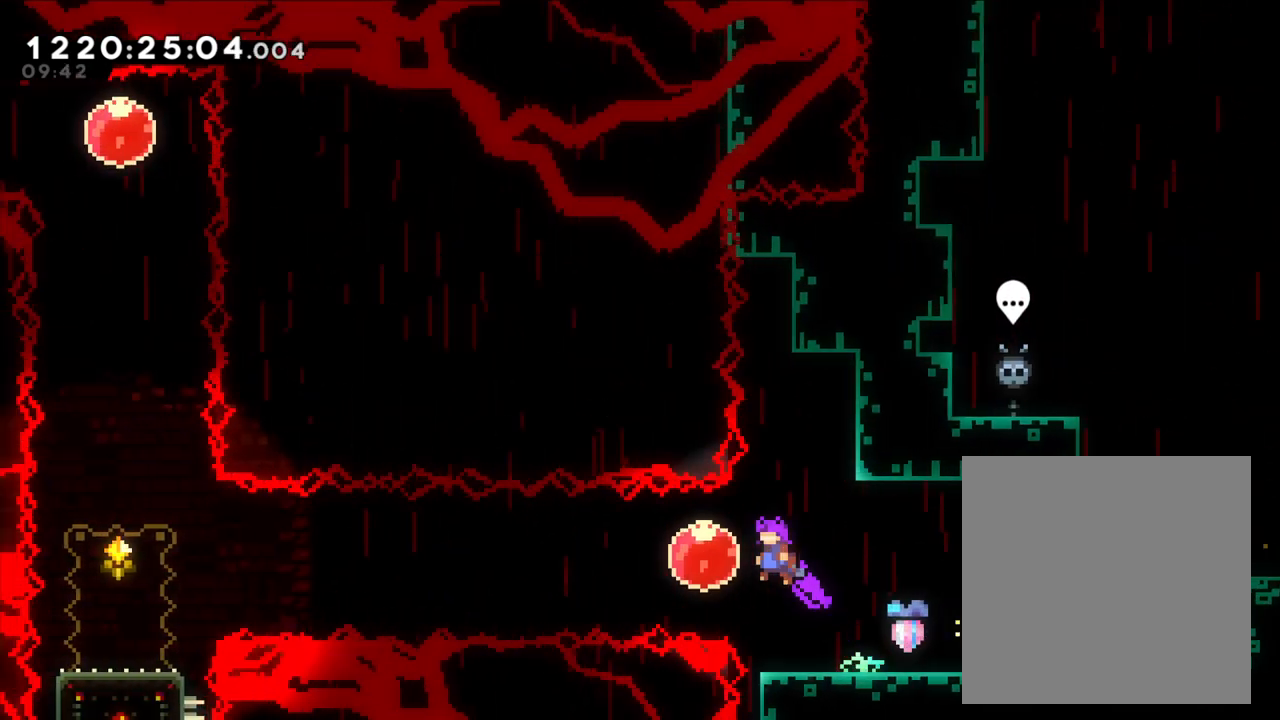
{"dt_ms": 500, "buttons": [], "left_stick": "left", "right_stick": "center", "events": [[17, "B", "up"], [250, "Y", "down"], [417, "Y", "up"]]}
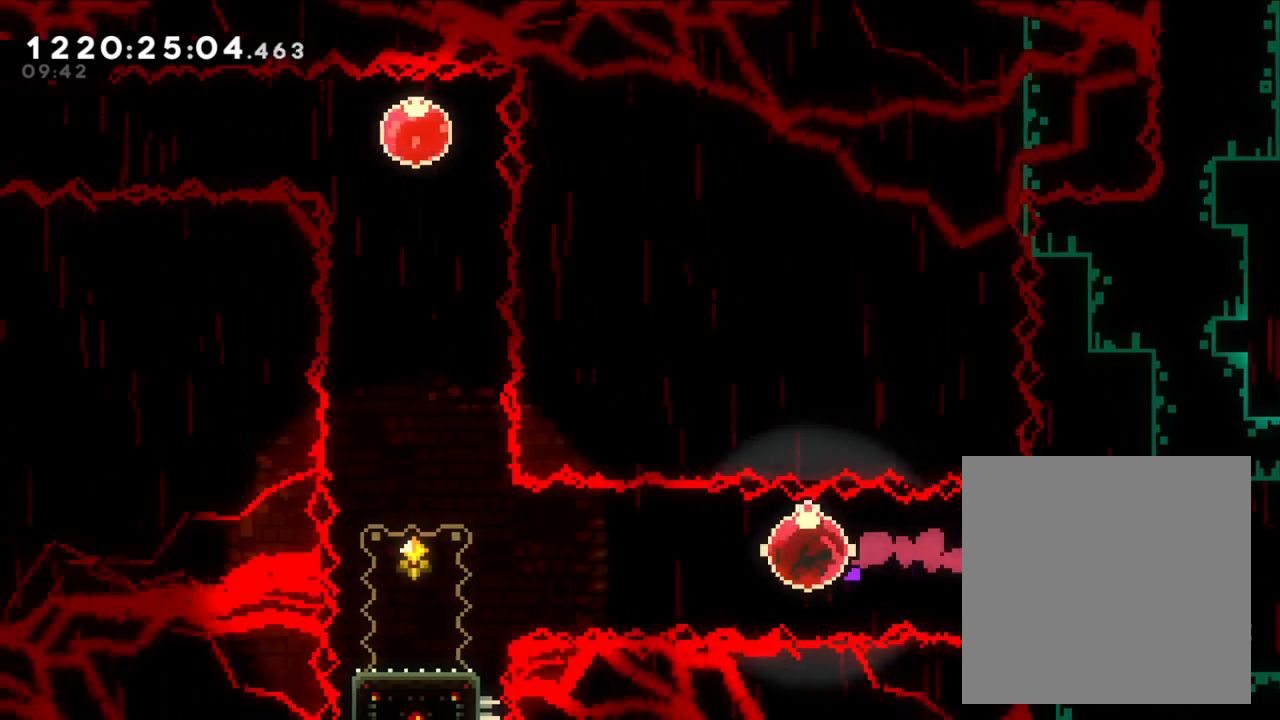
{"dt_ms": 500, "buttons": ["Y"], "left_stick": "down", "right_stick": "center"}
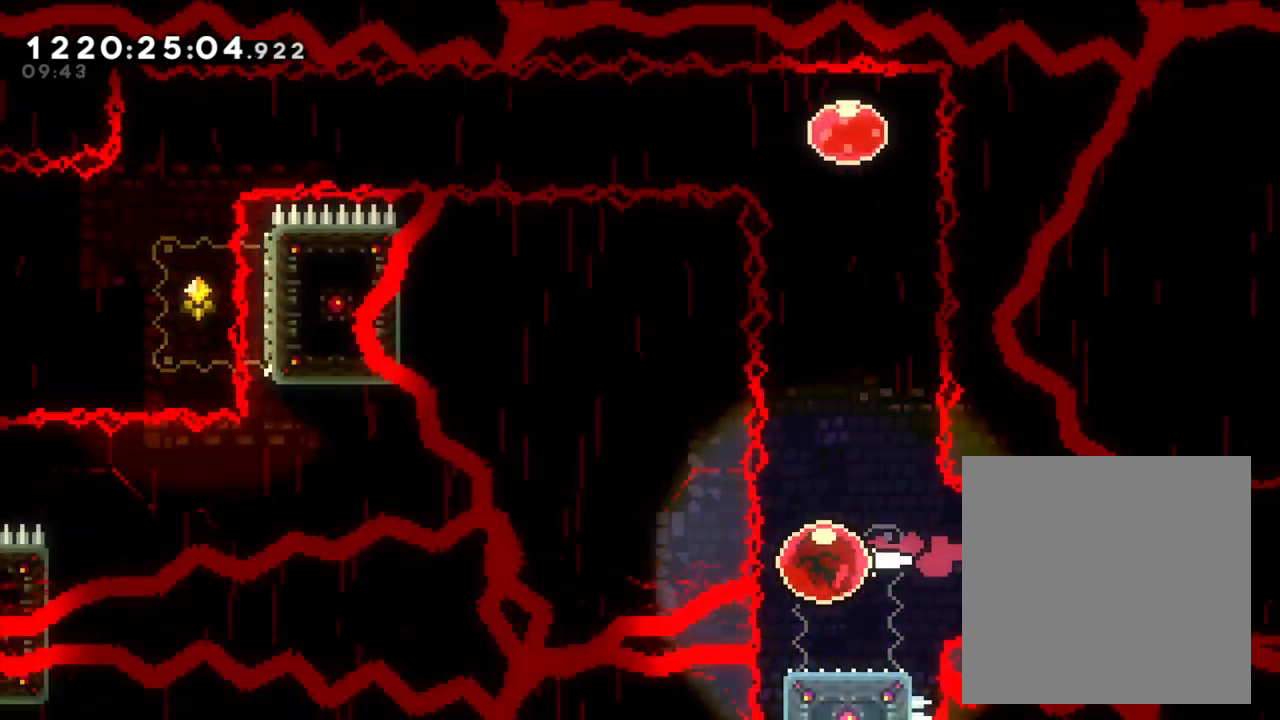
{"dt_ms": 500, "buttons": ["B"], "left_stick": "center", "right_stick": "center", "events": [[100, "left_stick", "center"], [150, "Y", "up"], [250, "B", "down"]]}
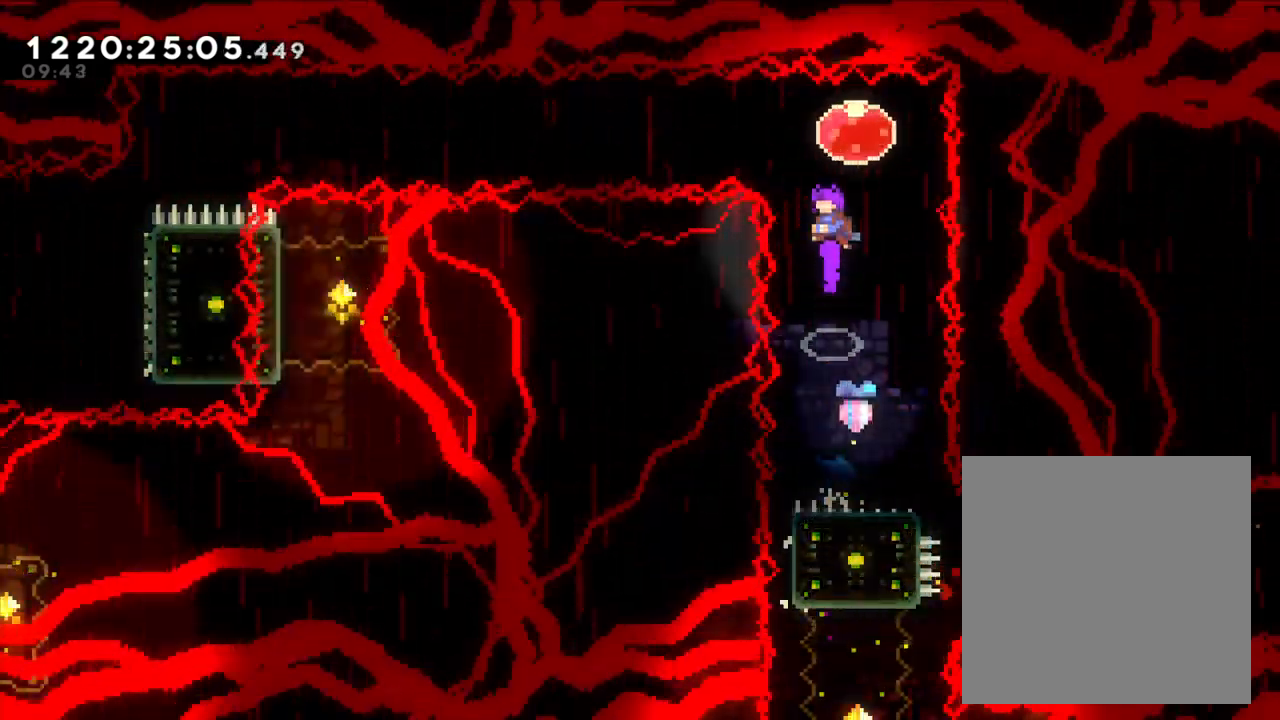
{"dt_ms": 500, "buttons": [], "left_stick": "left", "right_stick": "center", "events": [[217, "B", "up"], [250, "left_stick", "left"]]}
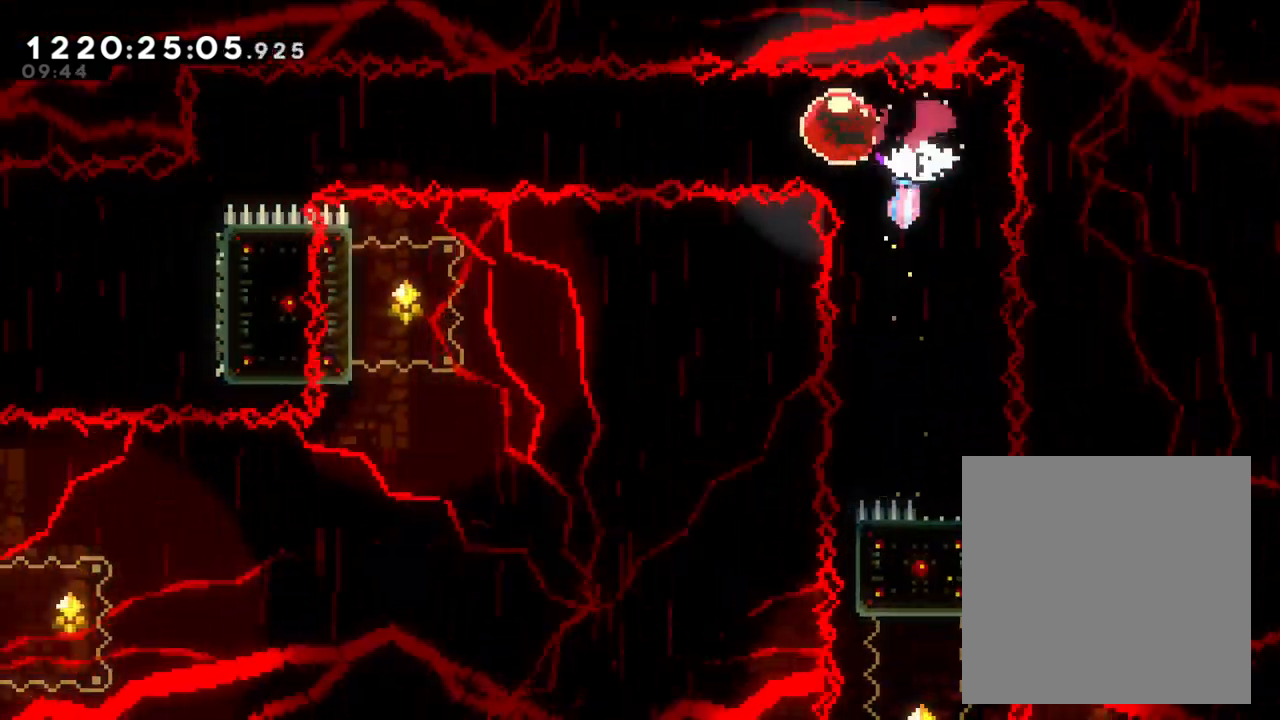
{"dt_ms": 500, "buttons": [], "left_stick": "center", "right_stick": "center", "events": [[267, "left_stick", "center"]]}
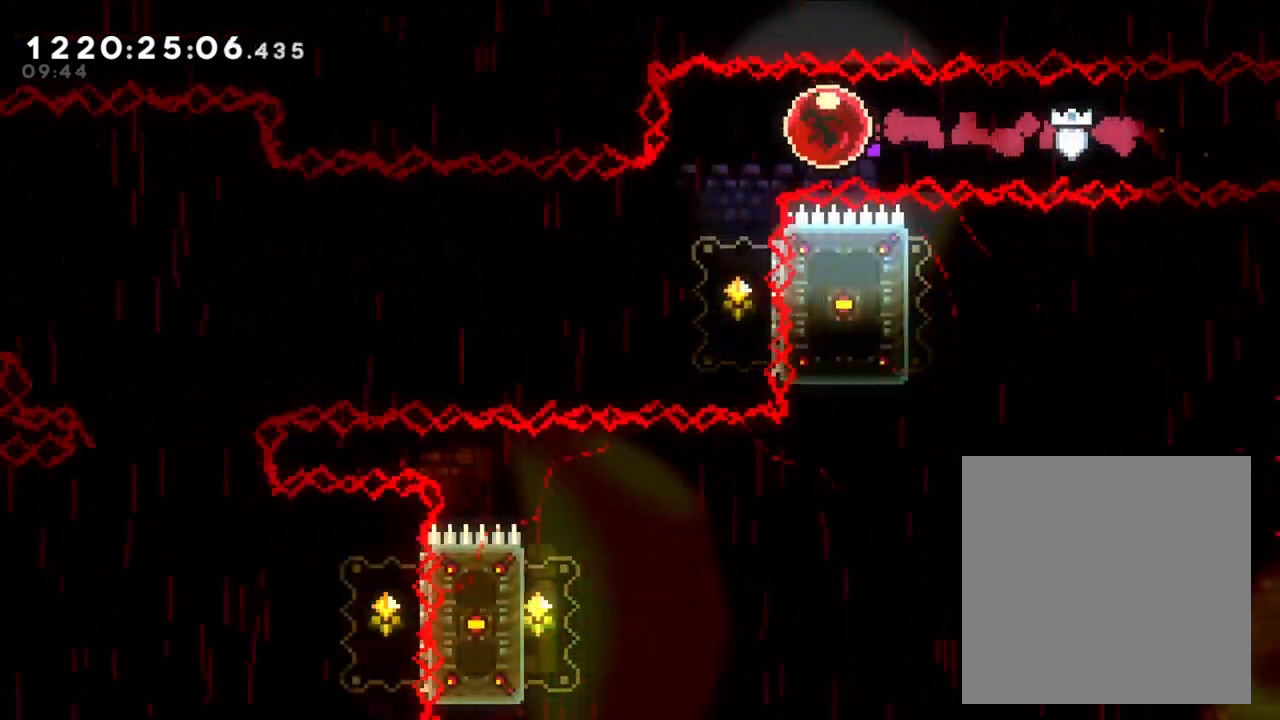
{"dt_ms": 500, "buttons": ["B"], "left_stick": "left", "right_stick": "center", "events": [[150, "left_stick", "down"], [167, "Y", "down"], [350, "Y", "up"], [367, "left_stick", "left"], [433, "B", "down"]]}
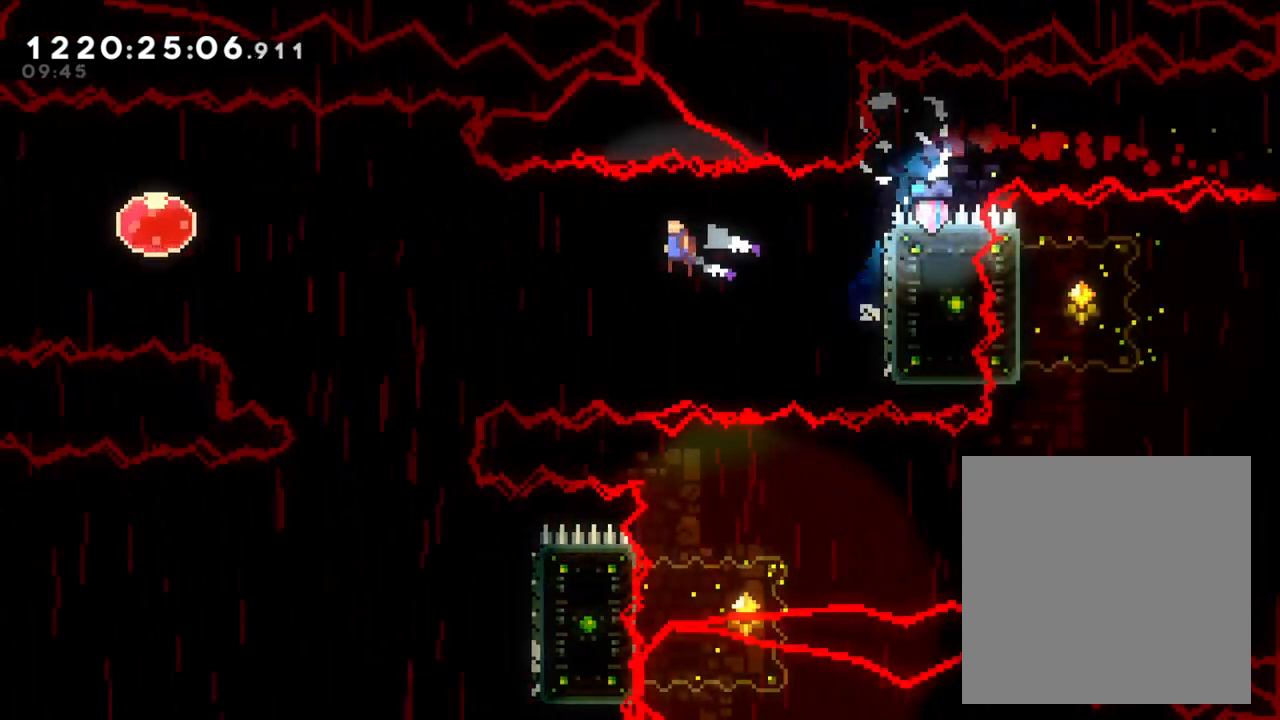
{"dt_ms": 500, "buttons": [], "left_stick": "center", "right_stick": "center", "events": [[400, "B", "up"], [467, "left_stick", "center"]]}
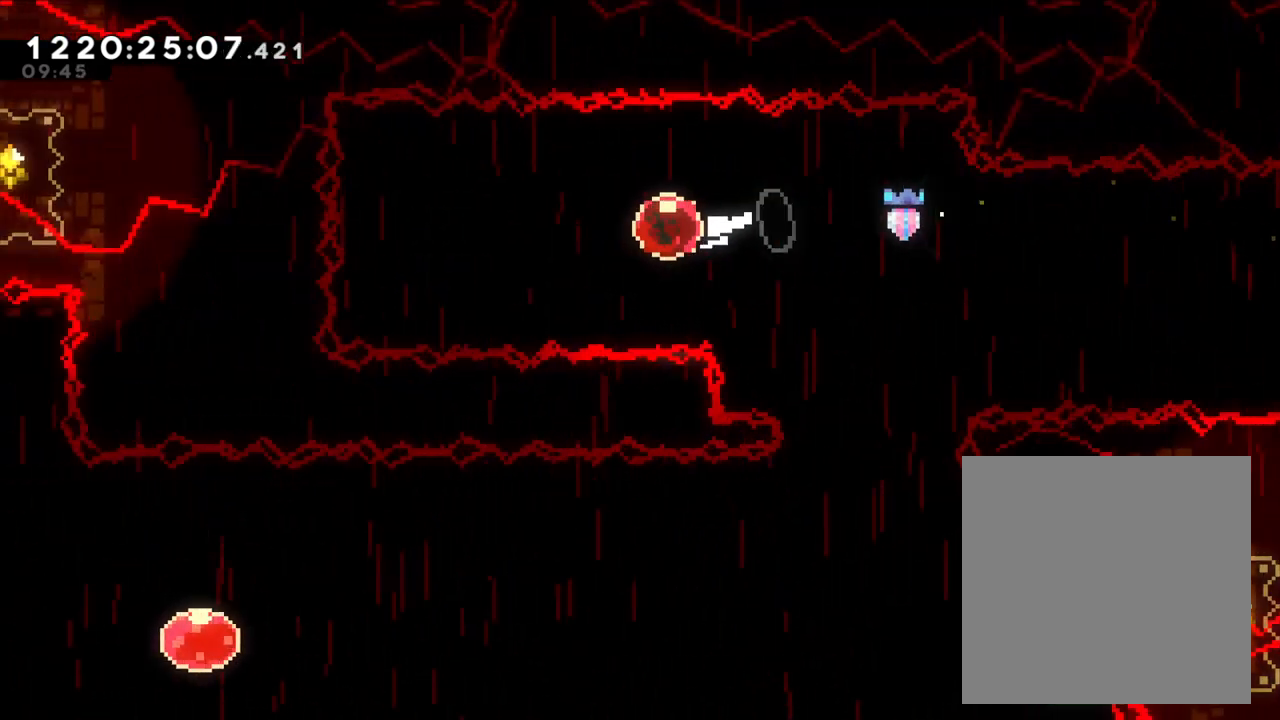
{"dt_ms": 1000, "buttons": ["Y"], "left_stick": "center", "right_stick": "center", "events": [[33, "left_stick", "down-right"], [150, "Y", "down"], [167, "Y", "up"], [300, "Y", "down"], [383, "Y", "up"], [733, "left_stick", "right"], [850, "Y", "down"], [983, "left_stick", "center"]]}
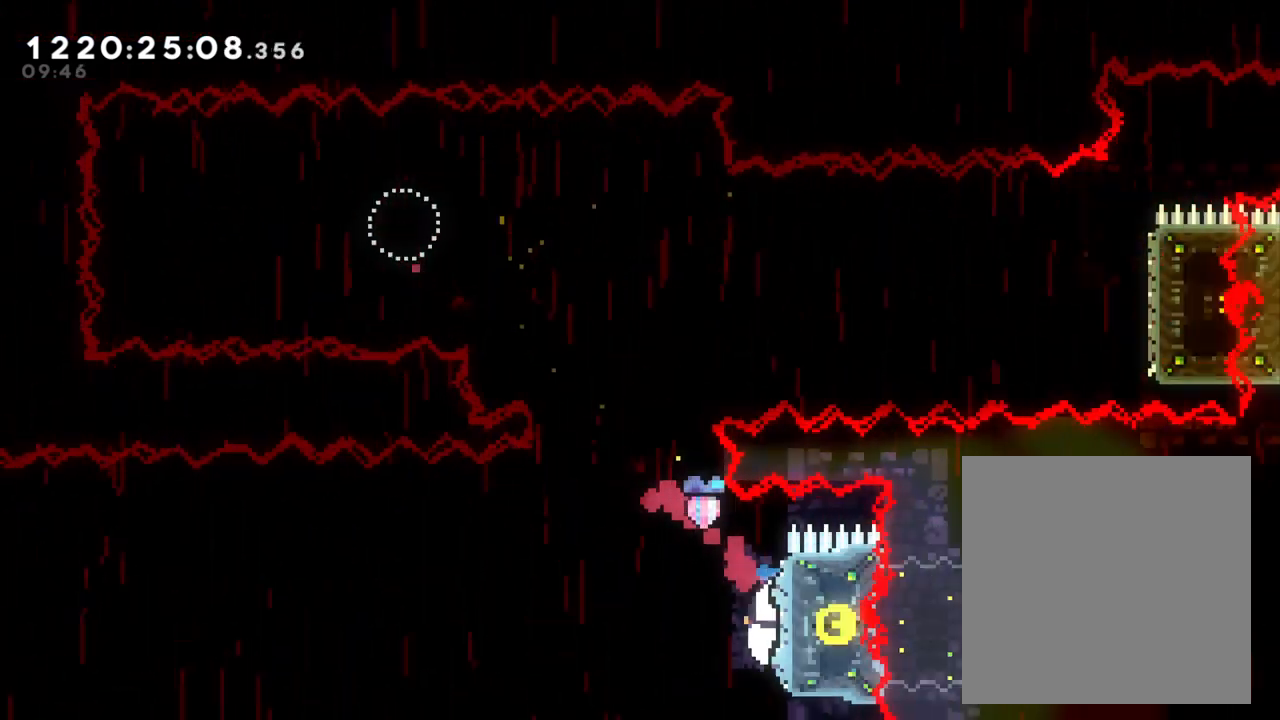
{"dt_ms": 500, "buttons": ["B"], "left_stick": "up-left", "right_stick": "center", "events": [[17, "Y", "up"], [17, "left_stick", "left"], [50, "B", "down"], [267, "left_stick", "up-left"]]}
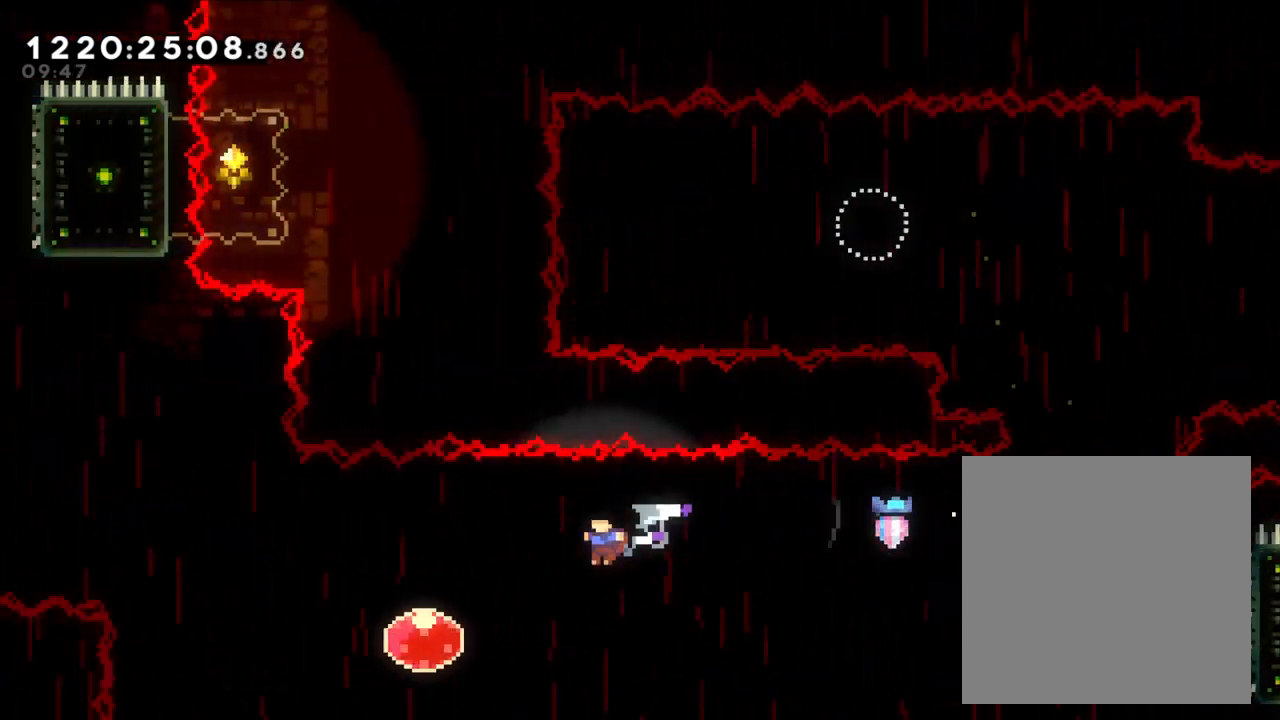
{"dt_ms": 500, "buttons": [], "left_stick": "up-left", "right_stick": "center", "events": [[117, "B", "up"]]}
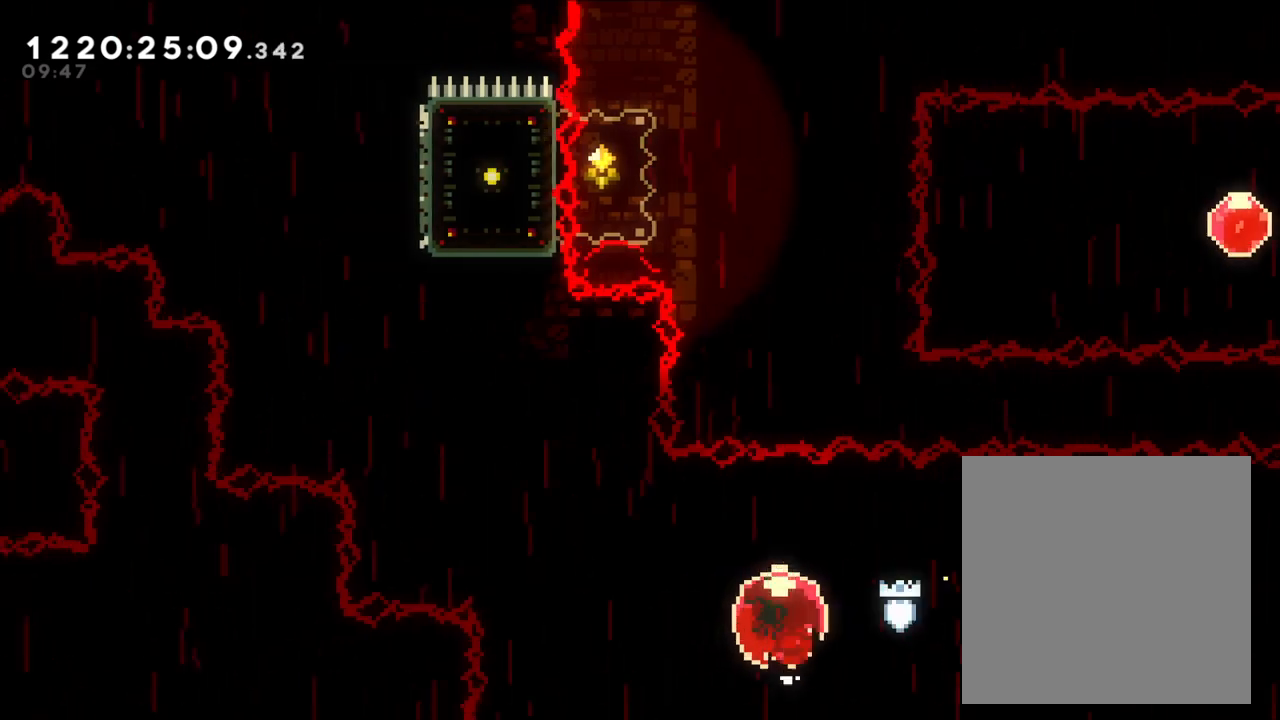
{"dt_ms": 500, "buttons": [], "left_stick": "center", "right_stick": "center", "events": [[233, "left_stick", "center"], [283, "left_stick", "down"], [350, "left_stick", "right"], [417, "left_stick", "center"]]}